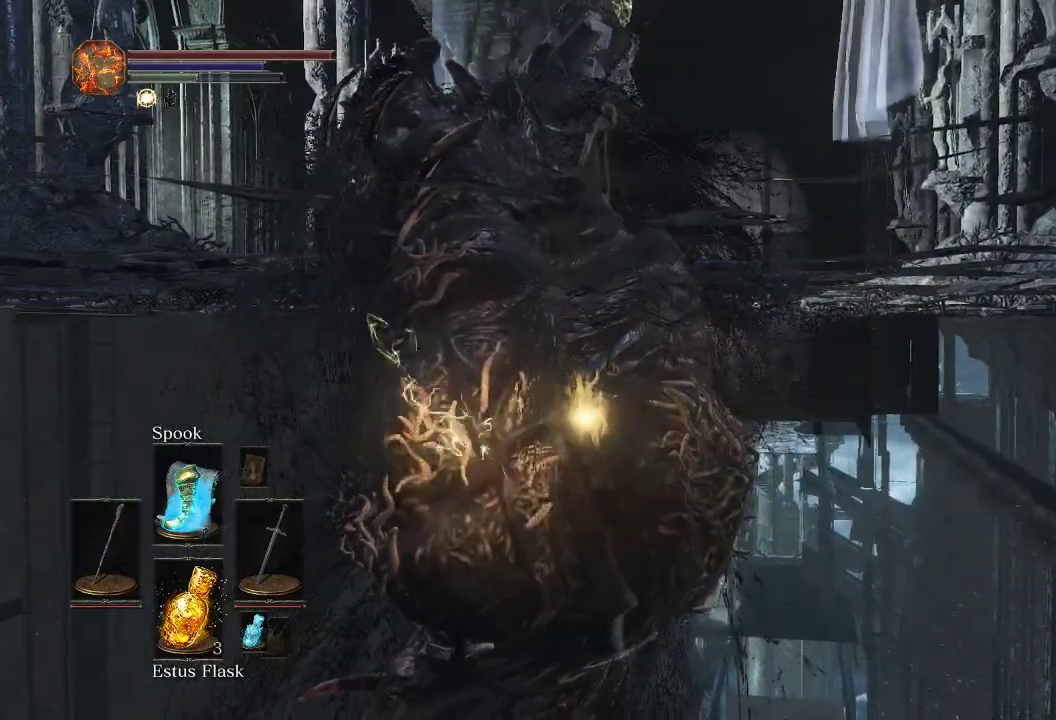
Gameplay with a controller (PlayStation layout); each line is a JSON object with the inputs held at the frame after it (dt_ms = milliseconds from this image to that frame). "events" lists button and stick changes between this image and that frame as [ms after this image, input, new state], when the widget could be followed in between.
{"dt_ms": 400, "buttons": [], "left_stick": "down-right", "right_stick": "center"}
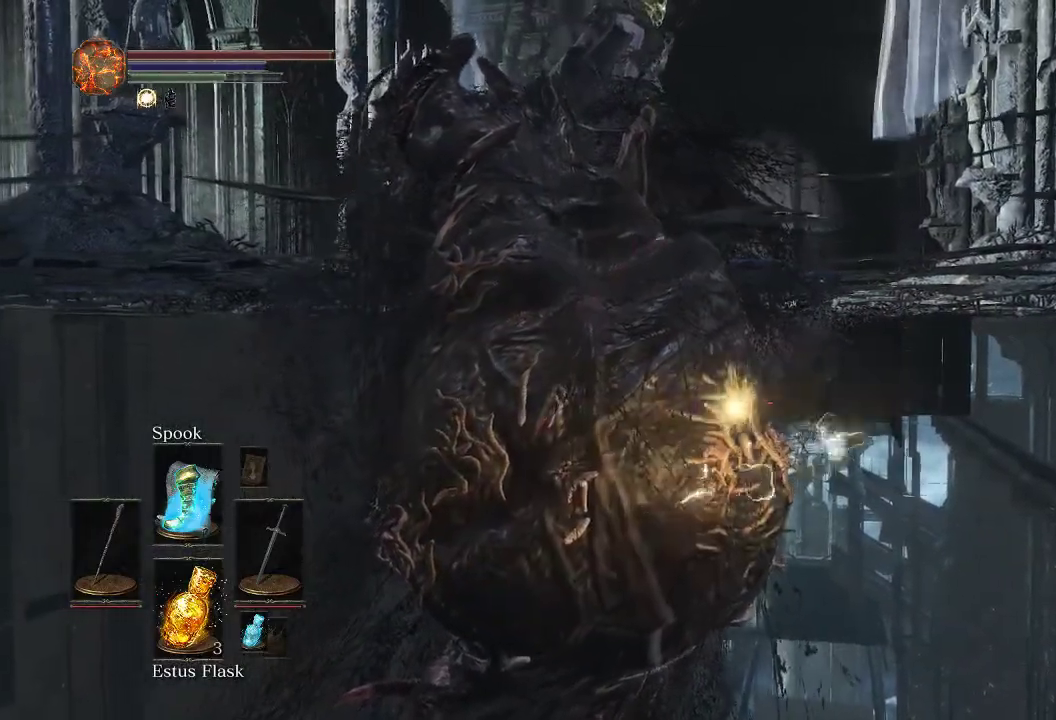
{"dt_ms": 300, "buttons": [], "left_stick": "down", "right_stick": "center", "events": [[217, "left_stick", "down"]]}
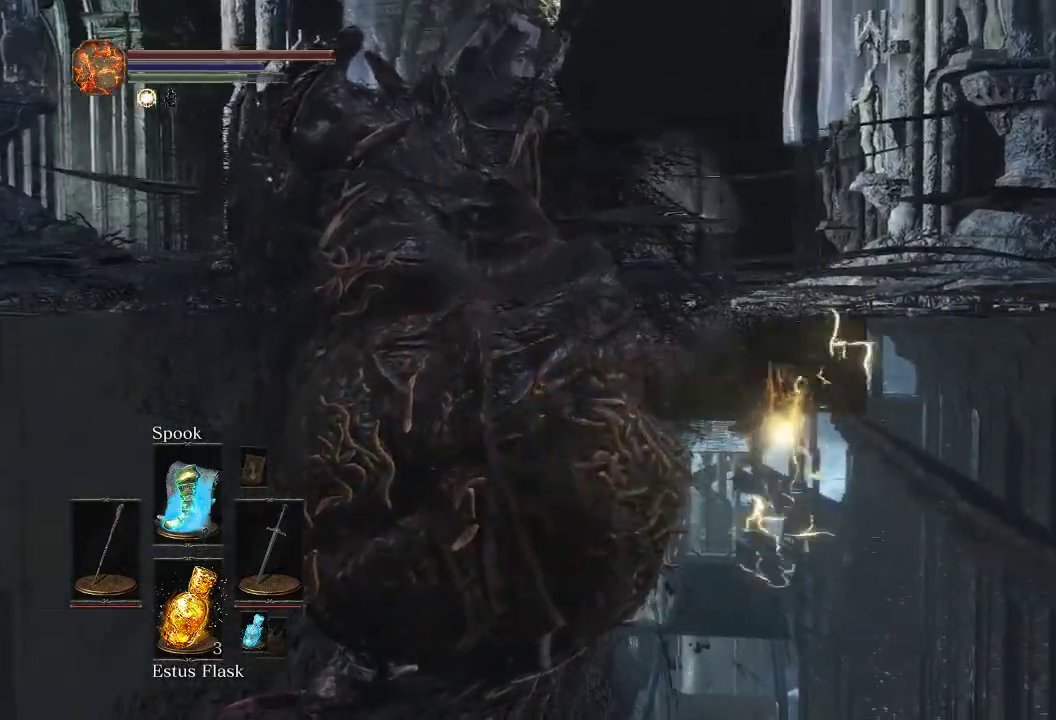
{"dt_ms": 700, "buttons": [], "left_stick": "up-left", "right_stick": "center", "events": [[17, "left_stick", "down-left"], [200, "left_stick", "up-left"], [250, "R1", "down"], [383, "R1", "up"], [483, "R1", "down"], [617, "R1", "up"]]}
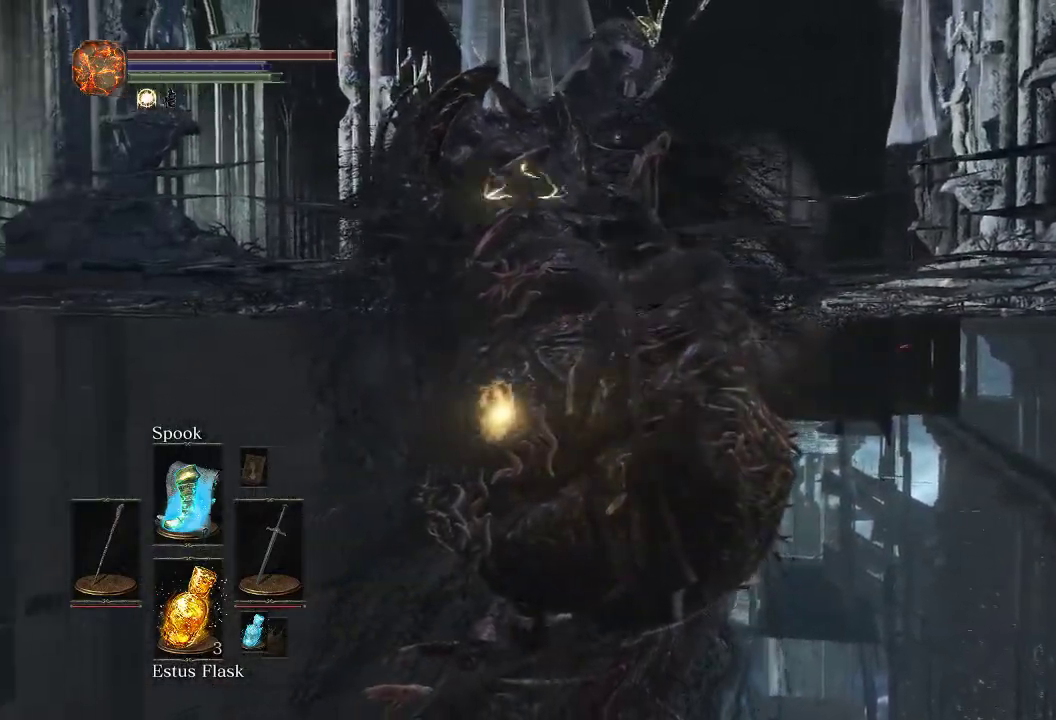
{"dt_ms": 500, "buttons": [], "left_stick": "right", "right_stick": "center", "events": [[83, "R1", "down"], [150, "left_stick", "up"], [217, "R1", "up"], [267, "left_stick", "up-right"], [350, "R1", "down"], [367, "left_stick", "right"], [483, "R1", "up"]]}
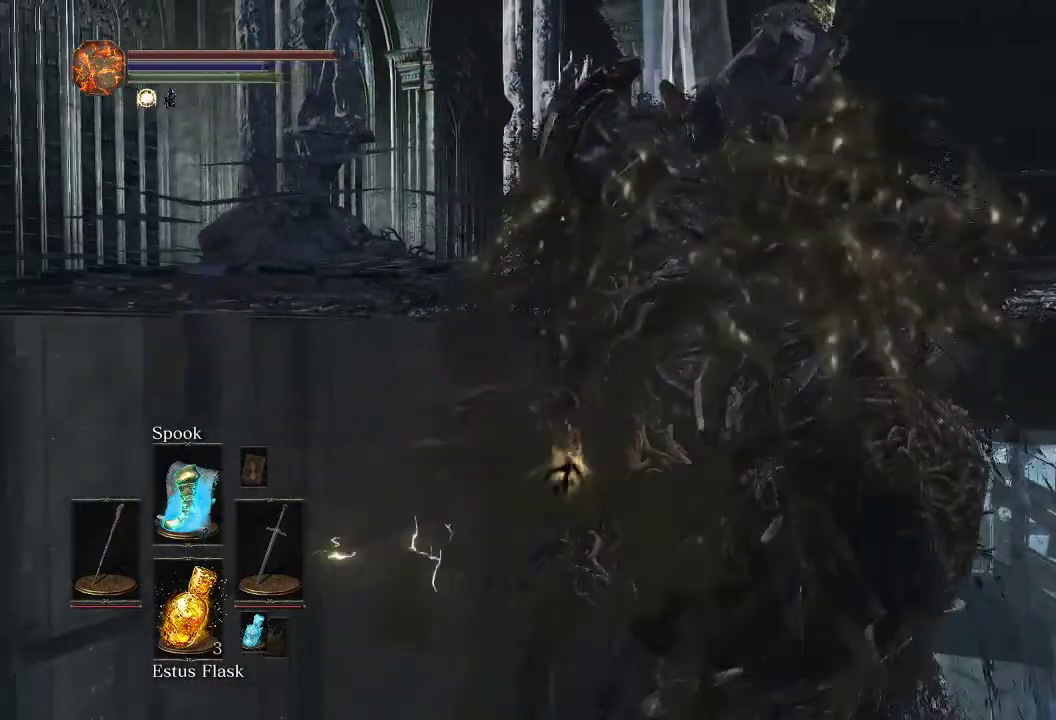
{"dt_ms": 600, "buttons": ["R1"], "left_stick": "up-left", "right_stick": "center", "events": [[83, "R1", "down"], [200, "R1", "up"], [333, "R1", "down"], [367, "left_stick", "up"], [417, "R1", "up"], [483, "left_stick", "up-left"], [550, "R1", "down"]]}
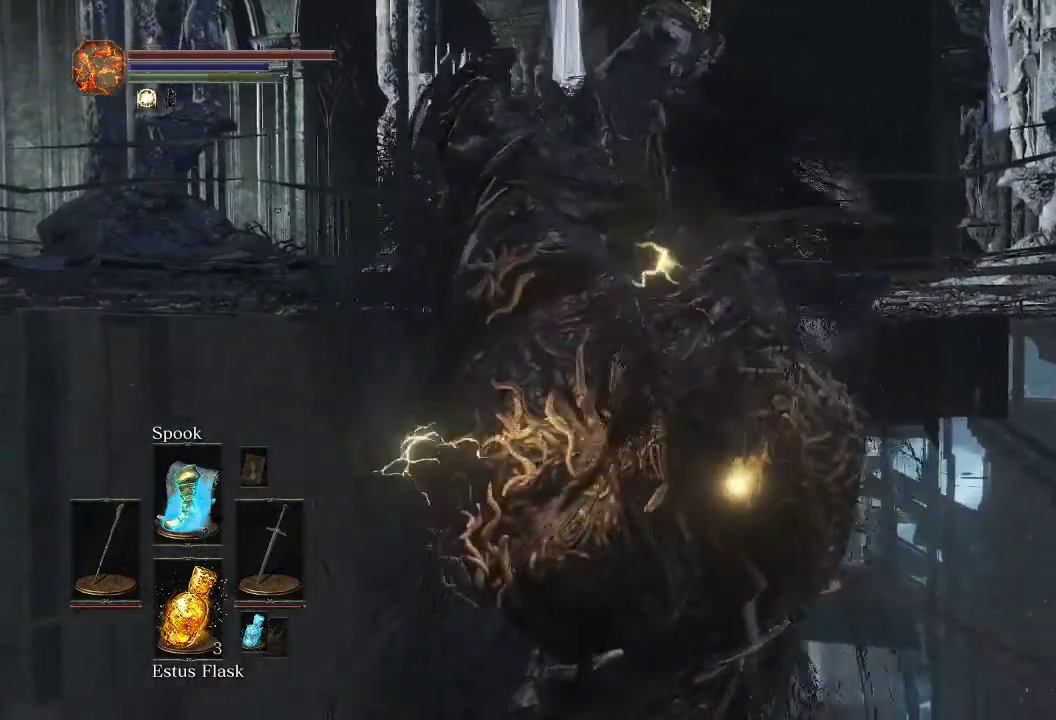
{"dt_ms": 600, "buttons": ["R1"], "left_stick": "up", "right_stick": "center", "events": [[33, "R1", "up"], [133, "R1", "down"], [217, "R1", "up"], [350, "R1", "down"], [450, "R1", "up"], [550, "left_stick", "up"], [567, "R1", "down"]]}
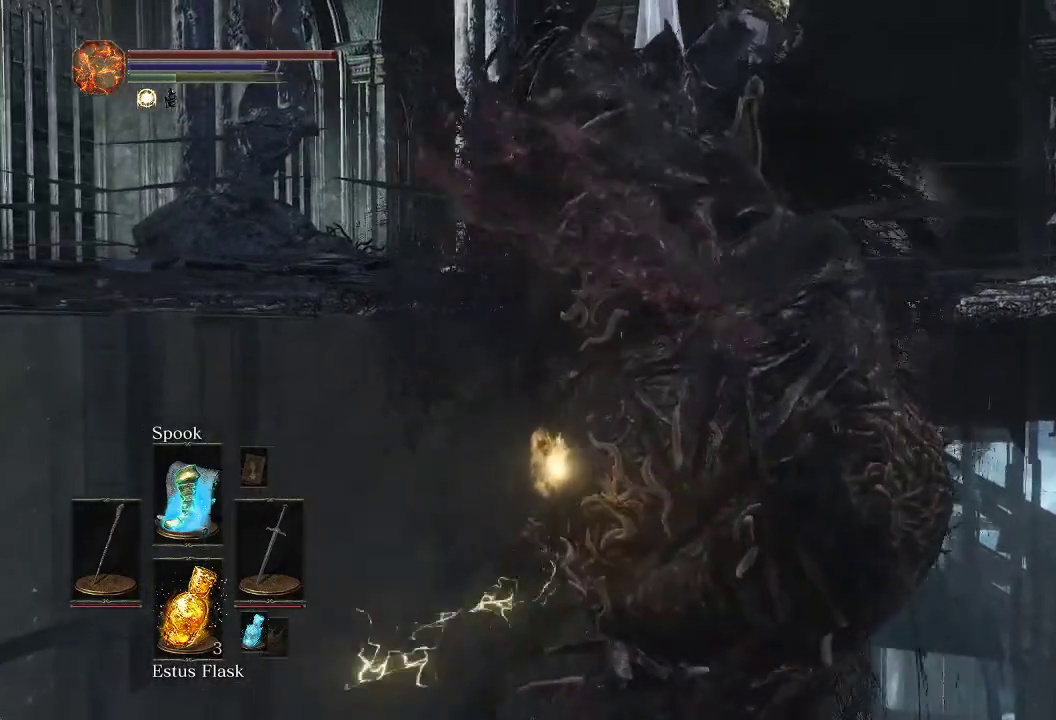
{"dt_ms": 300, "buttons": [], "left_stick": "right", "right_stick": "center", "events": [[33, "left_stick", "down-left"], [50, "R1", "up"], [150, "left_stick", "right"], [200, "R1", "down"], [267, "R1", "up"]]}
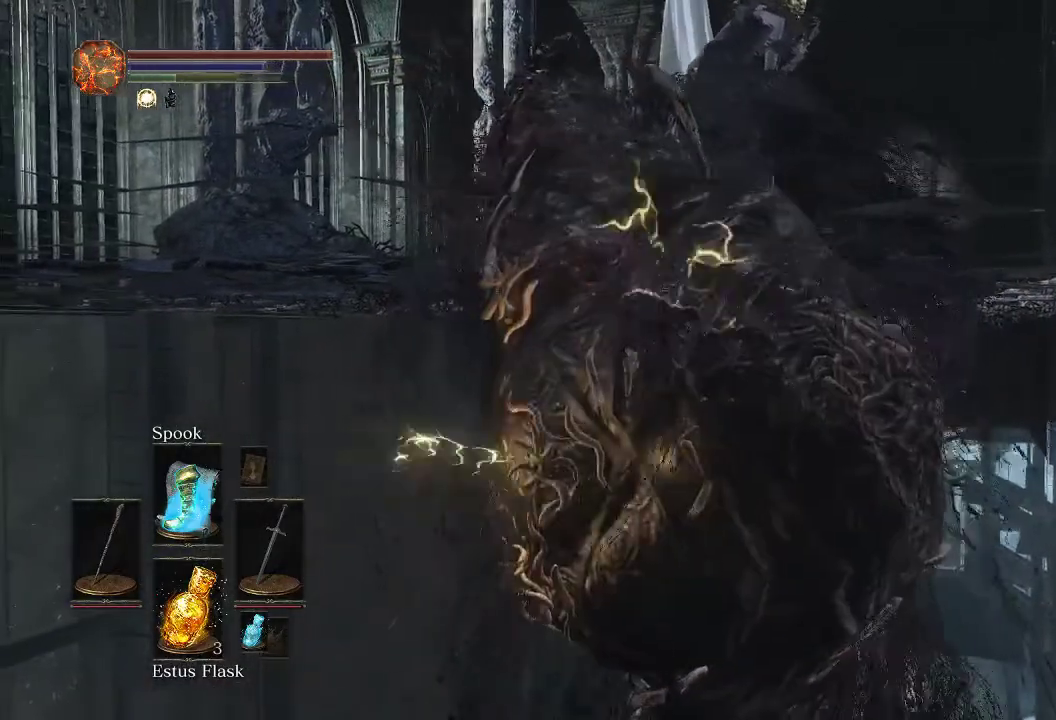
{"dt_ms": 700, "buttons": [], "left_stick": "up-left", "right_stick": "center", "events": [[117, "R1", "down"], [217, "R1", "up"], [250, "left_stick", "up"], [300, "R1", "down"], [350, "left_stick", "down-right"], [433, "R1", "up"], [550, "right_stick", "up"], [567, "left_stick", "up-left"], [700, "right_stick", "center"]]}
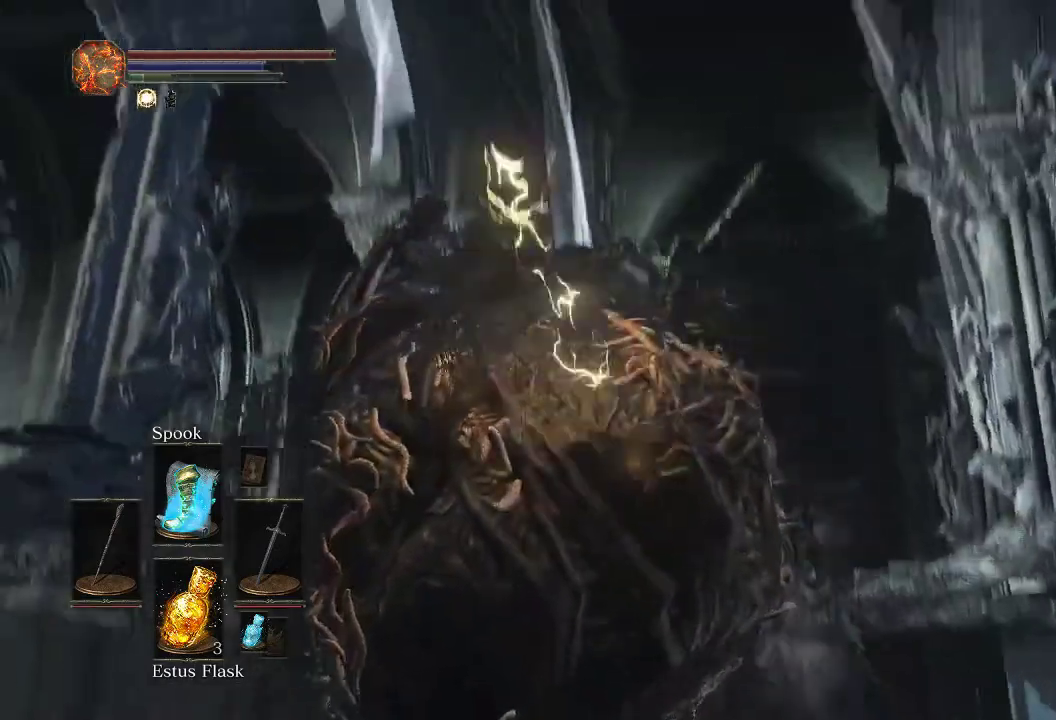
{"dt_ms": 300, "buttons": [], "left_stick": "up-left", "right_stick": "center", "events": []}
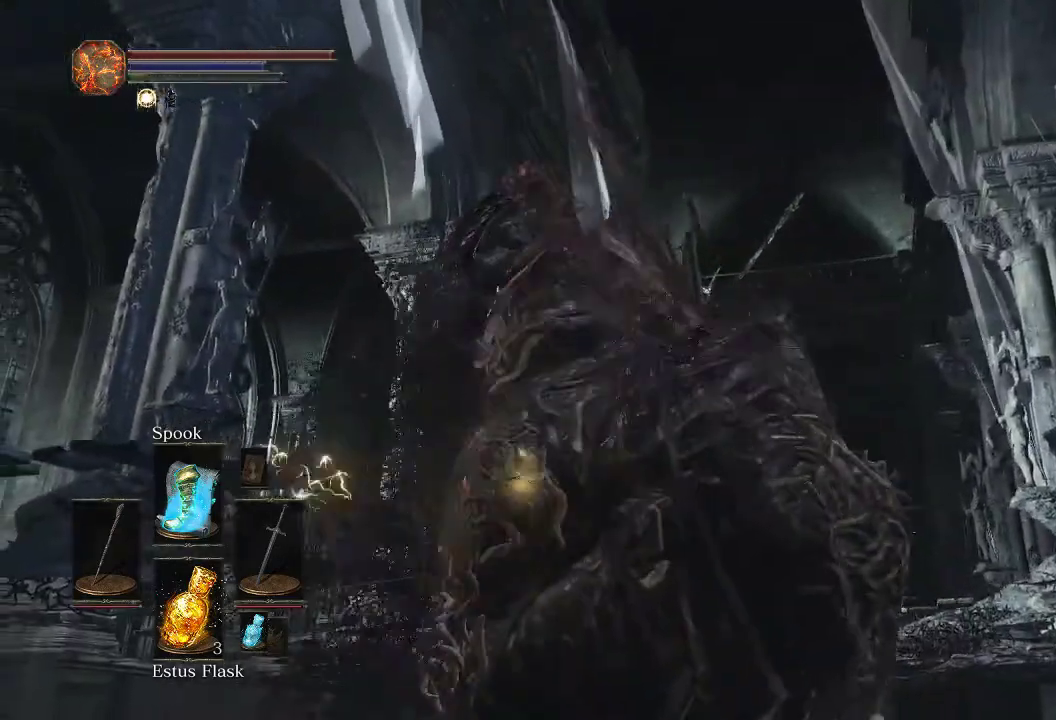
{"dt_ms": 300, "buttons": [], "left_stick": "up-left", "right_stick": "center", "events": []}
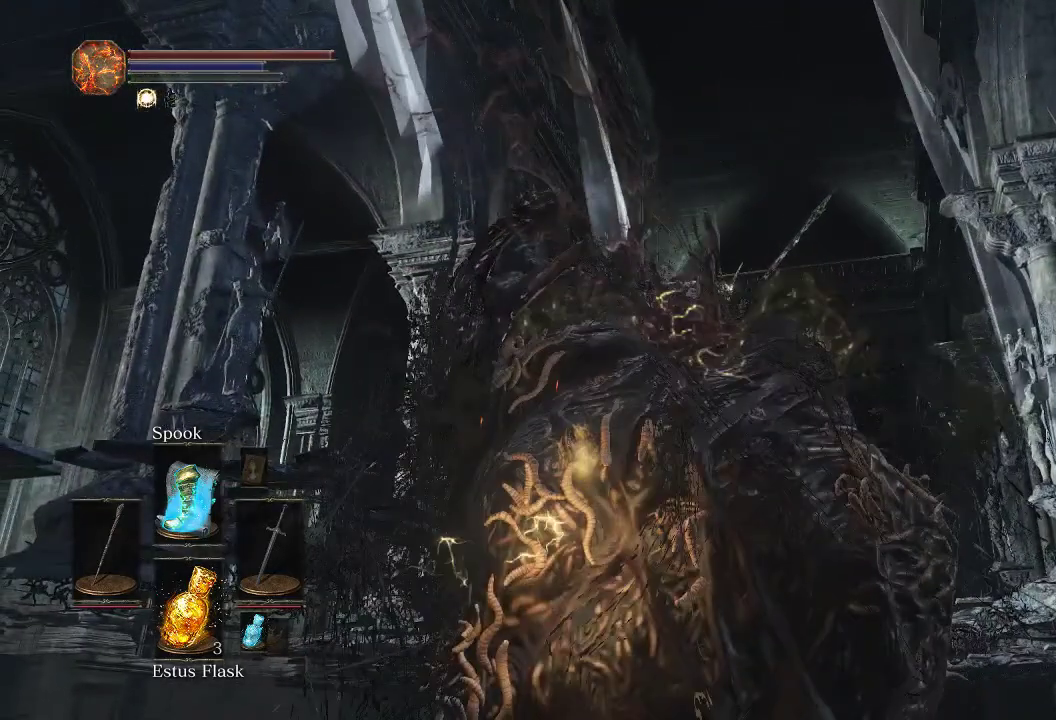
{"dt_ms": 600, "buttons": [], "left_stick": "center", "right_stick": "center", "events": [[150, "left_stick", "center"], [317, "right_stick", "up"], [567, "right_stick", "center"]]}
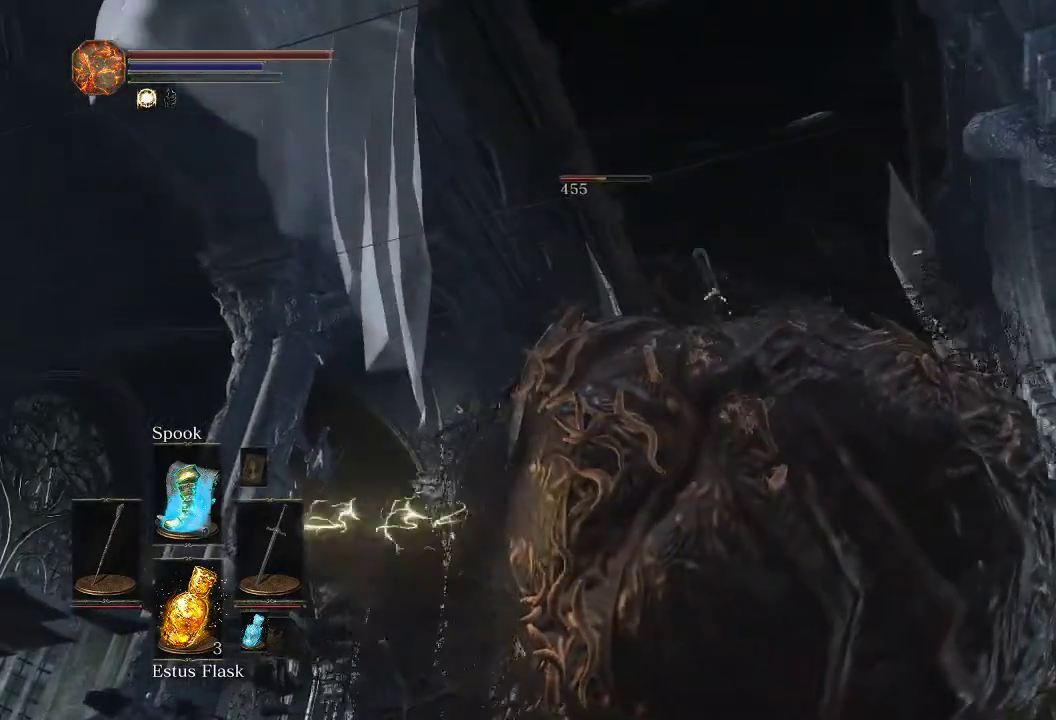
{"dt_ms": 500, "buttons": [], "left_stick": "down", "right_stick": "down", "events": [[233, "left_stick", "down"], [500, "right_stick", "down"]]}